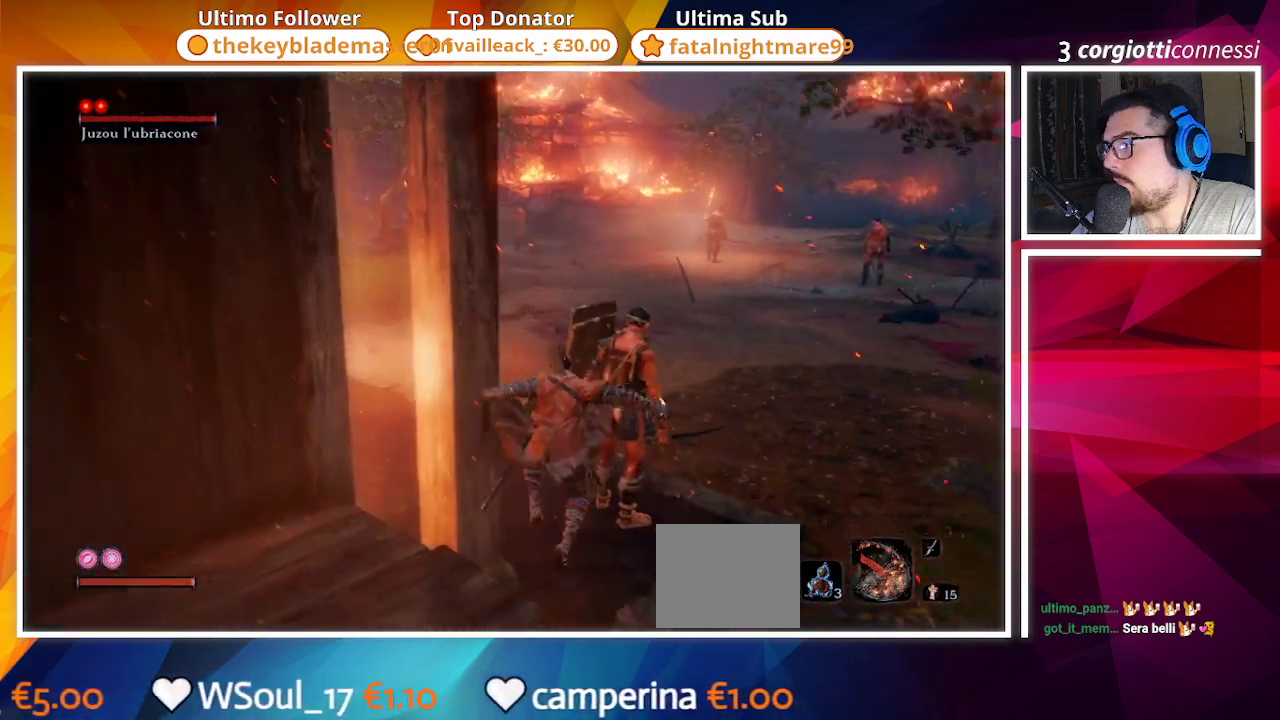
Gameplay with a controller (PlayStation layout); each line is a JSON object with the inputs held at the frame after it. "events" lists button and stick changes between this image and that frame as [ms after this image, input, new state], when the widget could be followed in between.
{"buttons": [], "left_stick": "up-right", "right_stick": "center", "events": [[200, "R1", "down"], [333, "R1", "up"], [417, "left_stick", "up-right"]]}
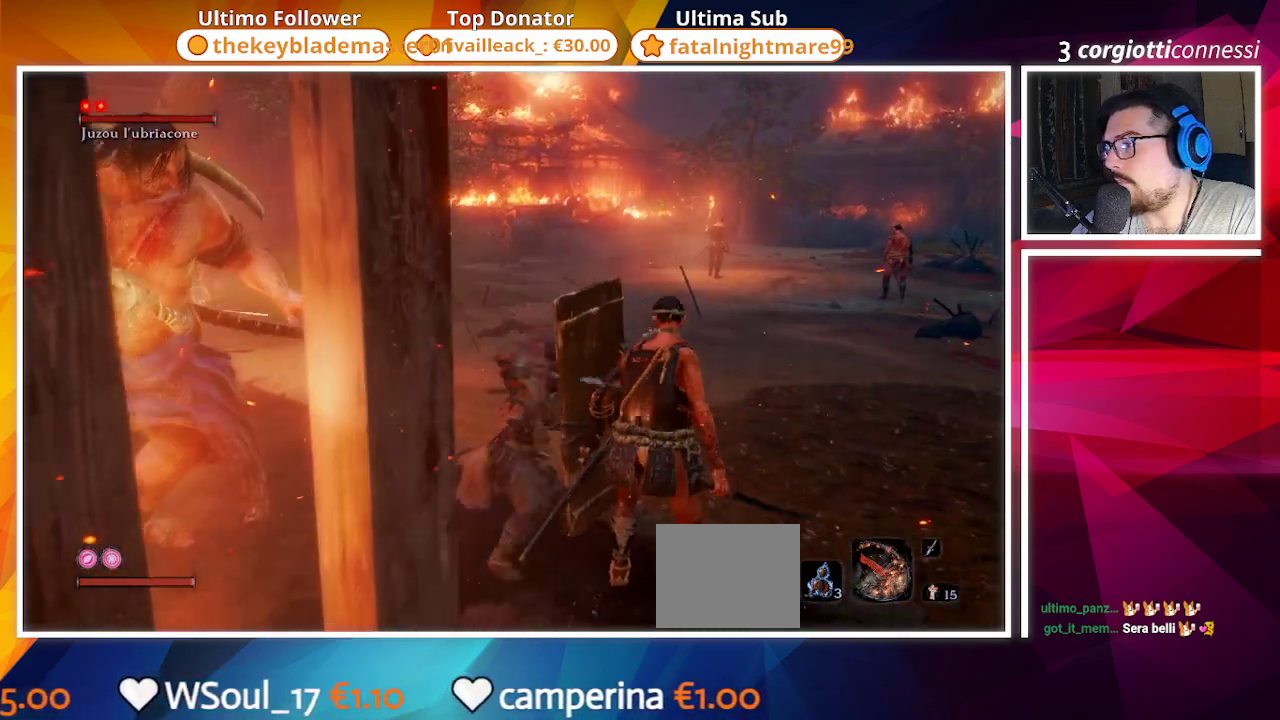
{"buttons": [], "left_stick": "down", "right_stick": "left", "events": [[117, "left_stick", "down-right"], [333, "left_stick", "down"], [383, "R1", "down"], [450, "right_stick", "left"], [500, "R1", "up"]]}
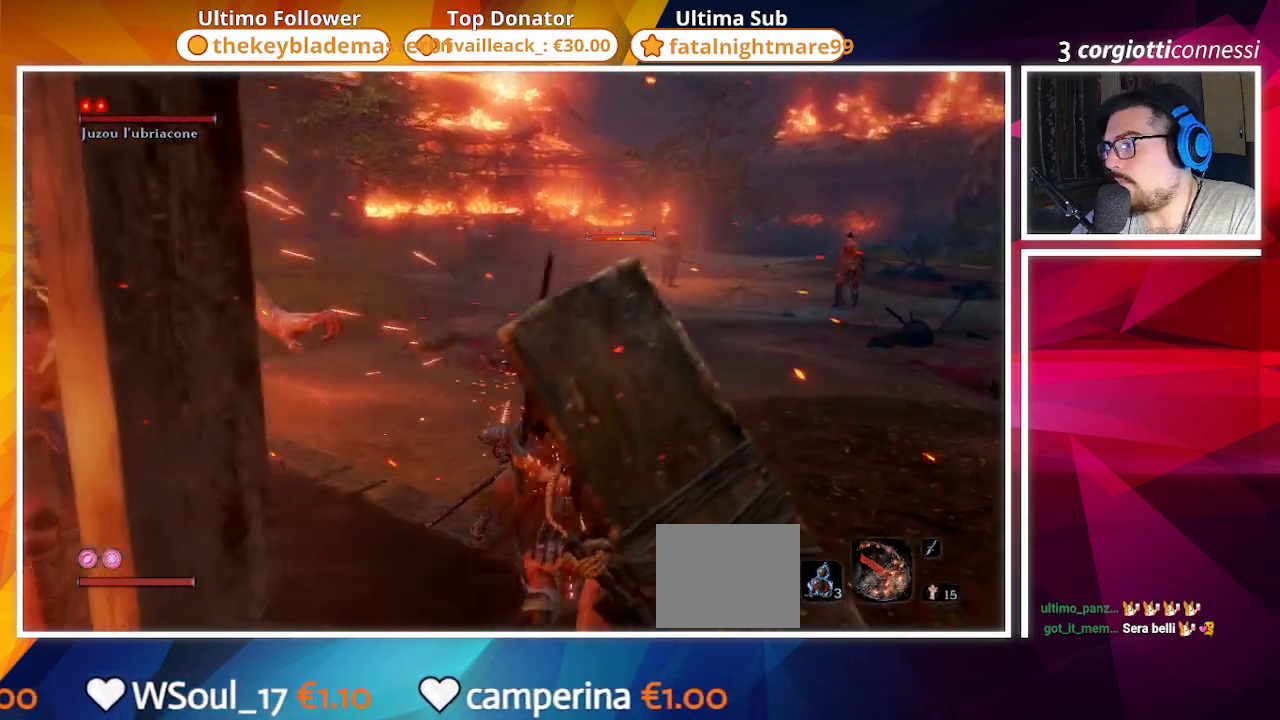
{"buttons": [], "left_stick": "down-right", "right_stick": "center", "events": [[133, "left_stick", "down-right"], [133, "right_stick", "center"], [383, "R1", "down"], [500, "R1", "up"]]}
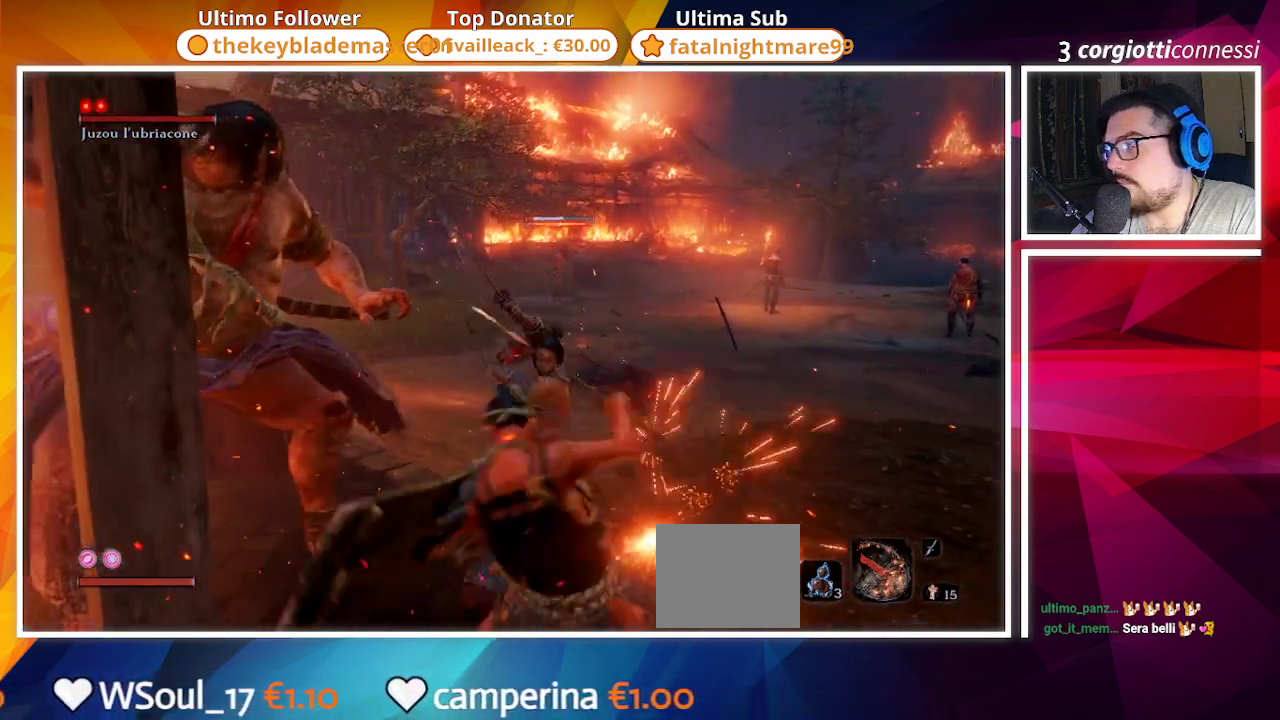
{"buttons": ["R1"], "left_stick": "down-right", "right_stick": "center", "events": [[83, "R1", "down"], [200, "R1", "up"], [283, "R1", "down"], [367, "R1", "up"], [483, "R1", "down"]]}
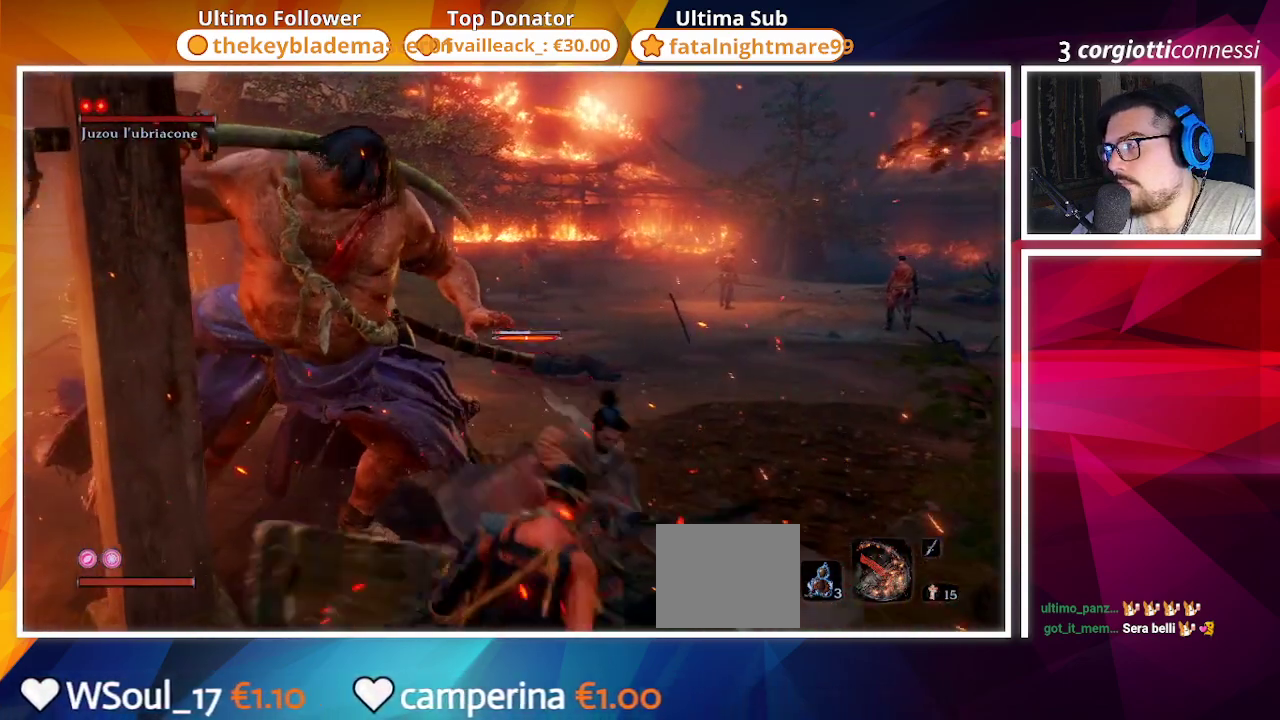
{"buttons": [], "left_stick": "down", "right_stick": "center", "events": [[50, "R1", "up"], [150, "R1", "down"], [150, "left_stick", "down"], [267, "R1", "up"], [367, "R1", "down"], [450, "R1", "up"]]}
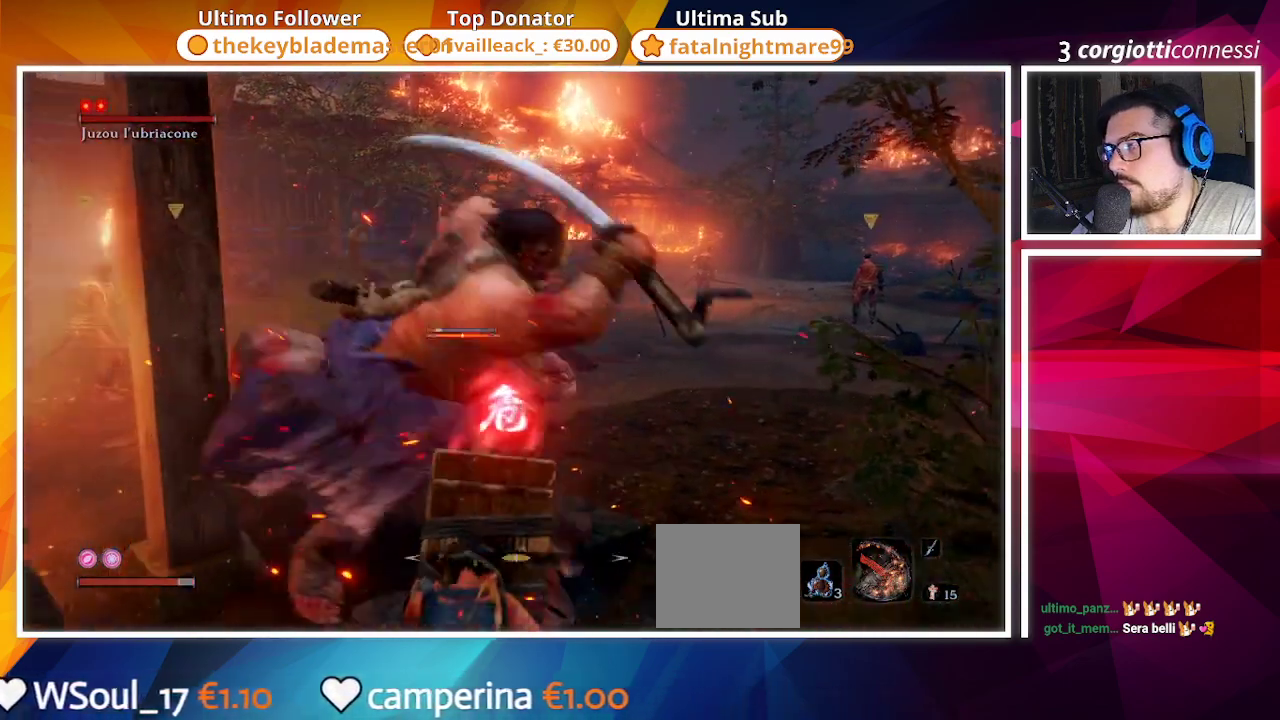
{"buttons": ["CIRCLE"], "left_stick": "up-right", "right_stick": "center", "events": [[50, "R1", "down"], [133, "R1", "up"], [217, "R1", "down"], [300, "R1", "up"], [400, "CIRCLE", "down"], [400, "left_stick", "up-right"]]}
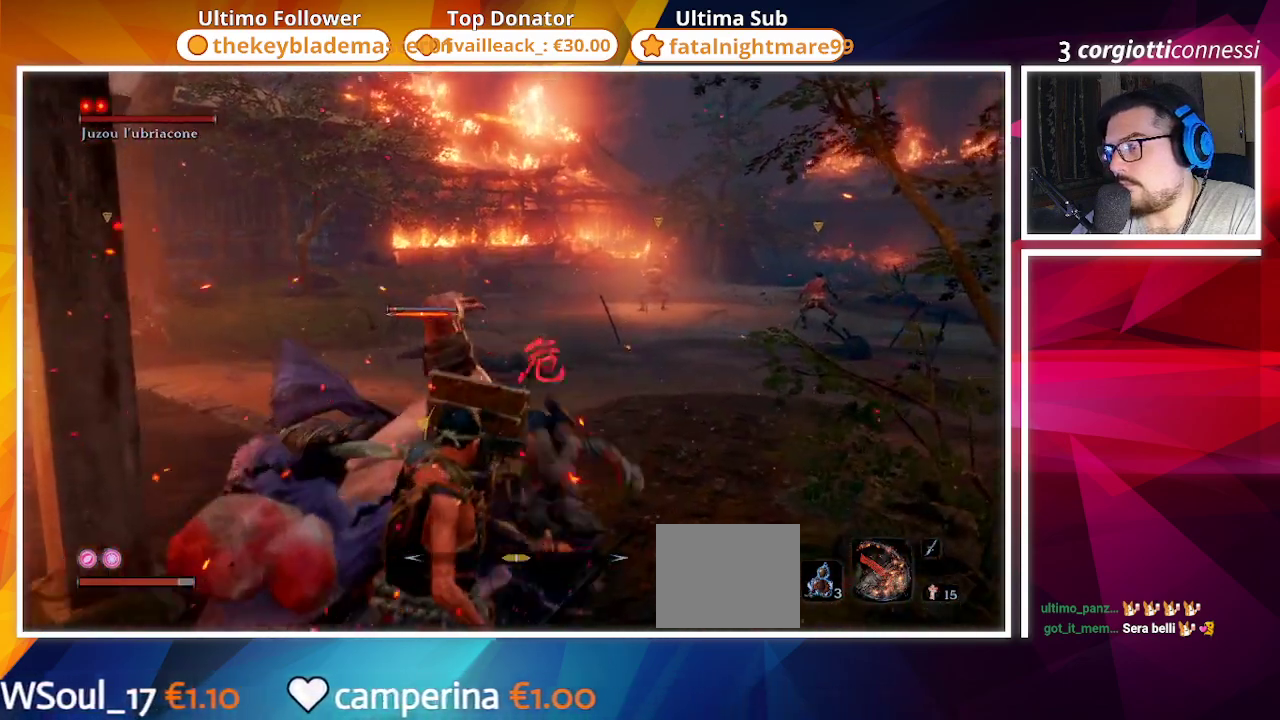
{"buttons": ["CIRCLE"], "left_stick": "up", "right_stick": "center", "events": [[333, "left_stick", "up"]]}
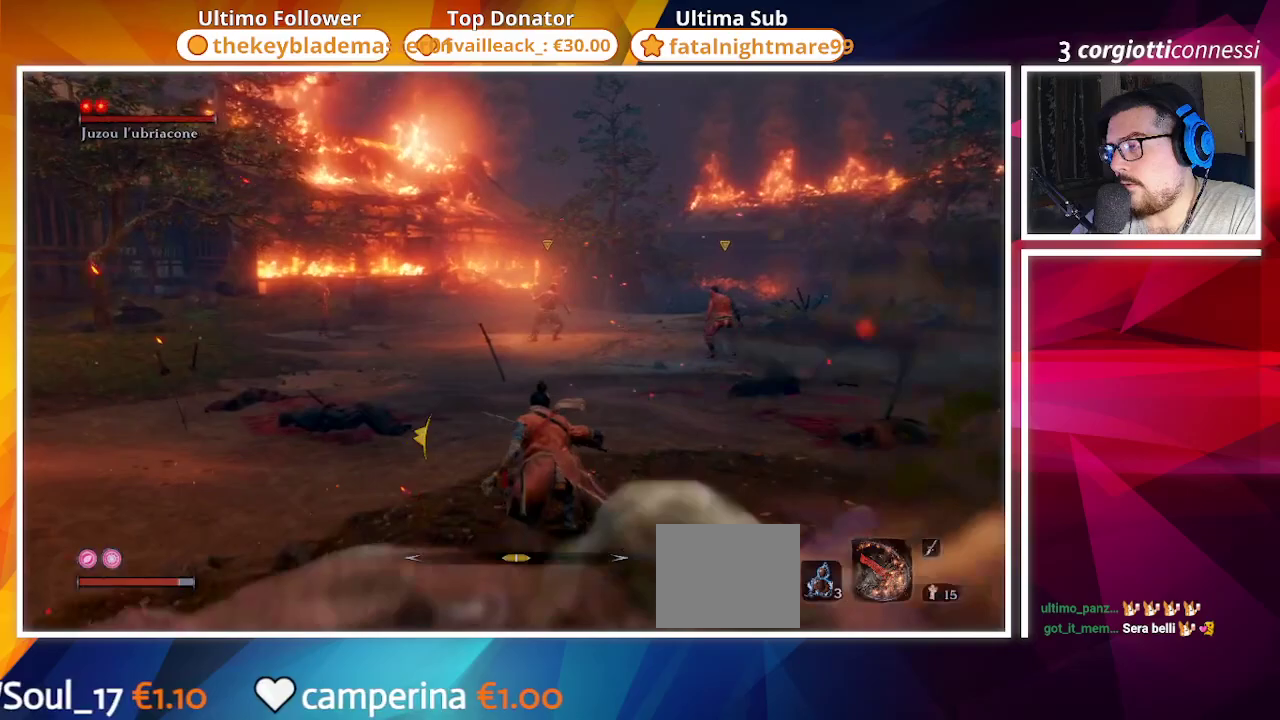
{"buttons": [], "left_stick": "up", "right_stick": "center"}
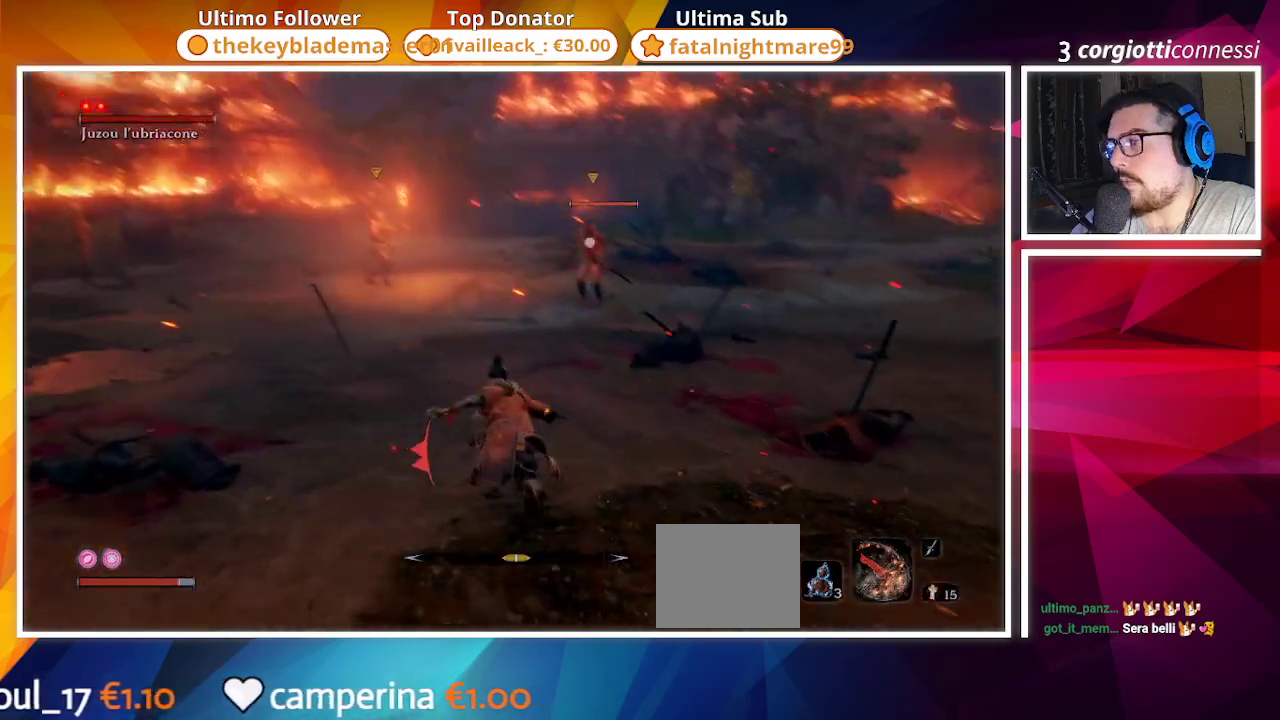
{"buttons": ["CIRCLE"], "left_stick": "up", "right_stick": "center", "events": [[200, "CIRCLE", "down"]]}
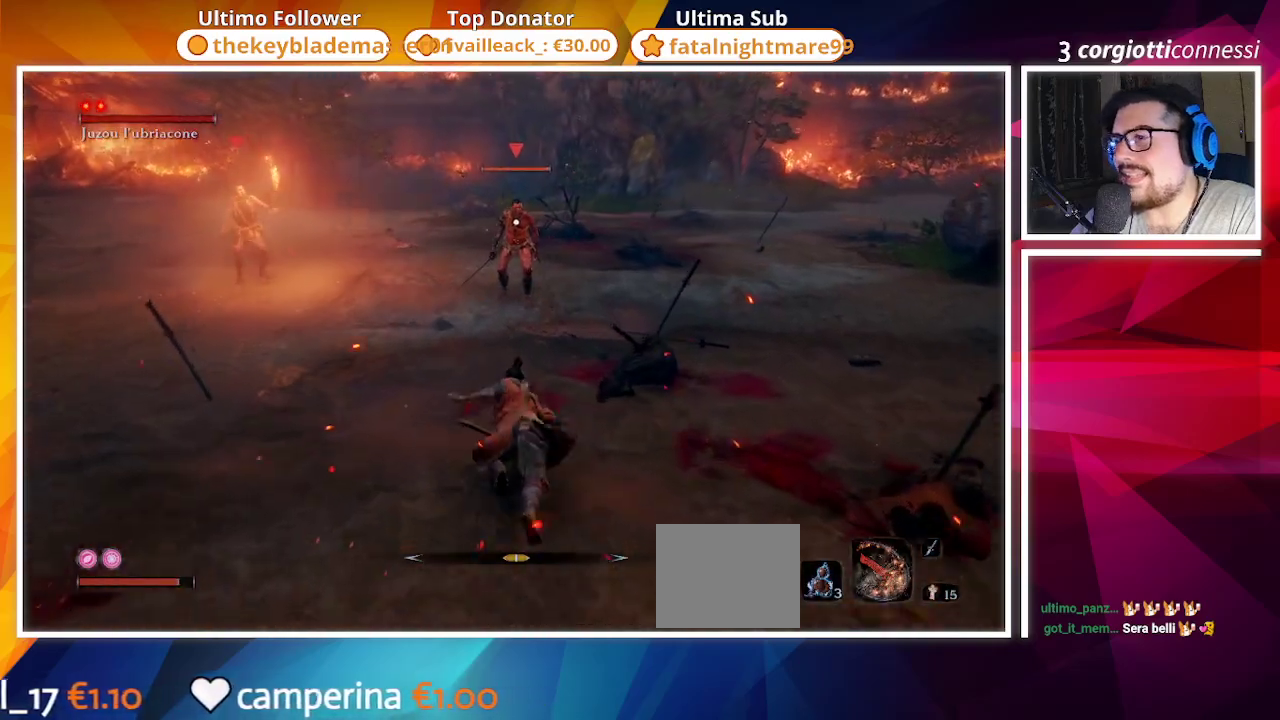
{"buttons": ["CIRCLE"], "left_stick": "up", "right_stick": "center", "events": []}
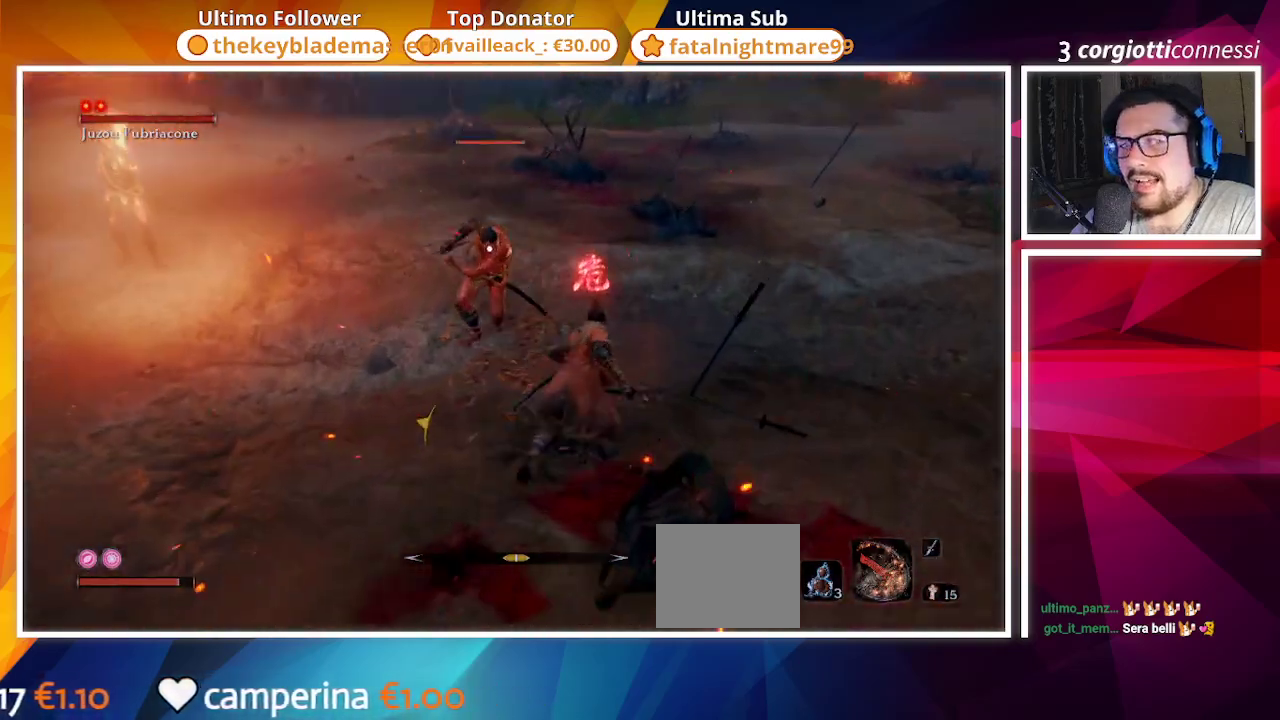
{"buttons": [], "left_stick": "up", "right_stick": "center", "events": [[317, "L1", "down"], [417, "CIRCLE", "up"], [417, "L1", "up"]]}
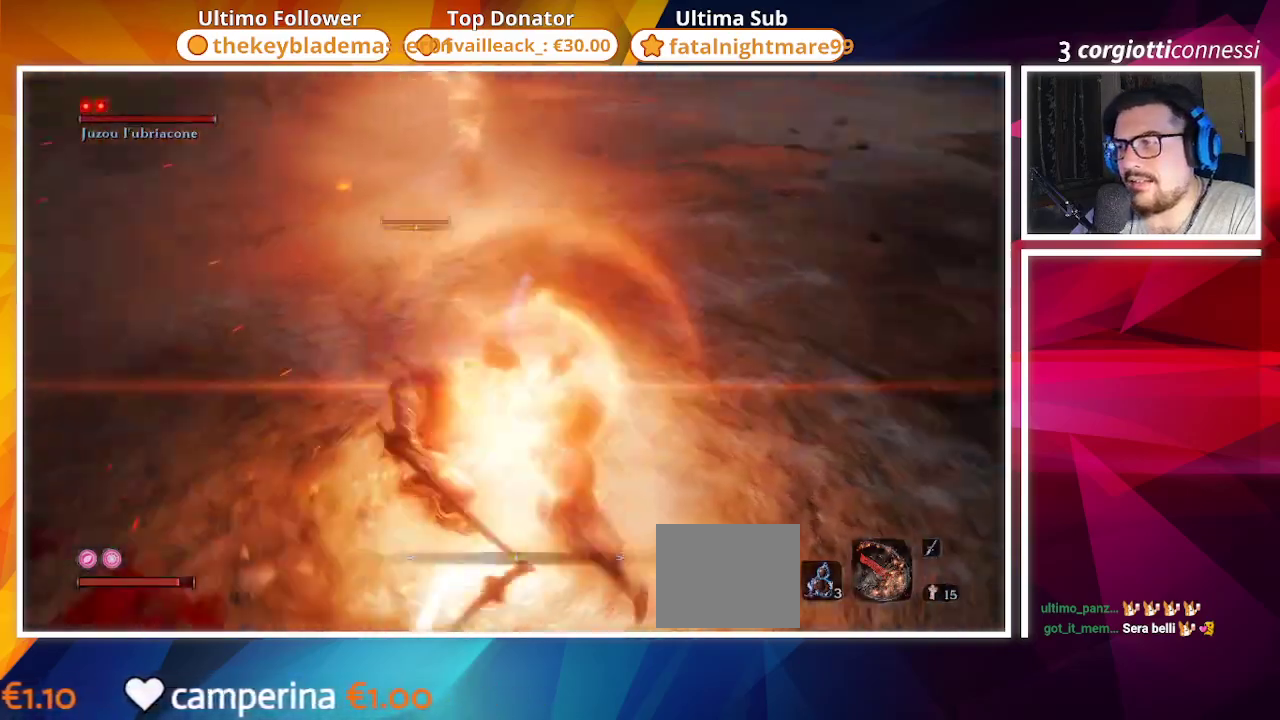
{"buttons": ["R1"], "left_stick": "up", "right_stick": "center", "events": [[433, "R1", "down"]]}
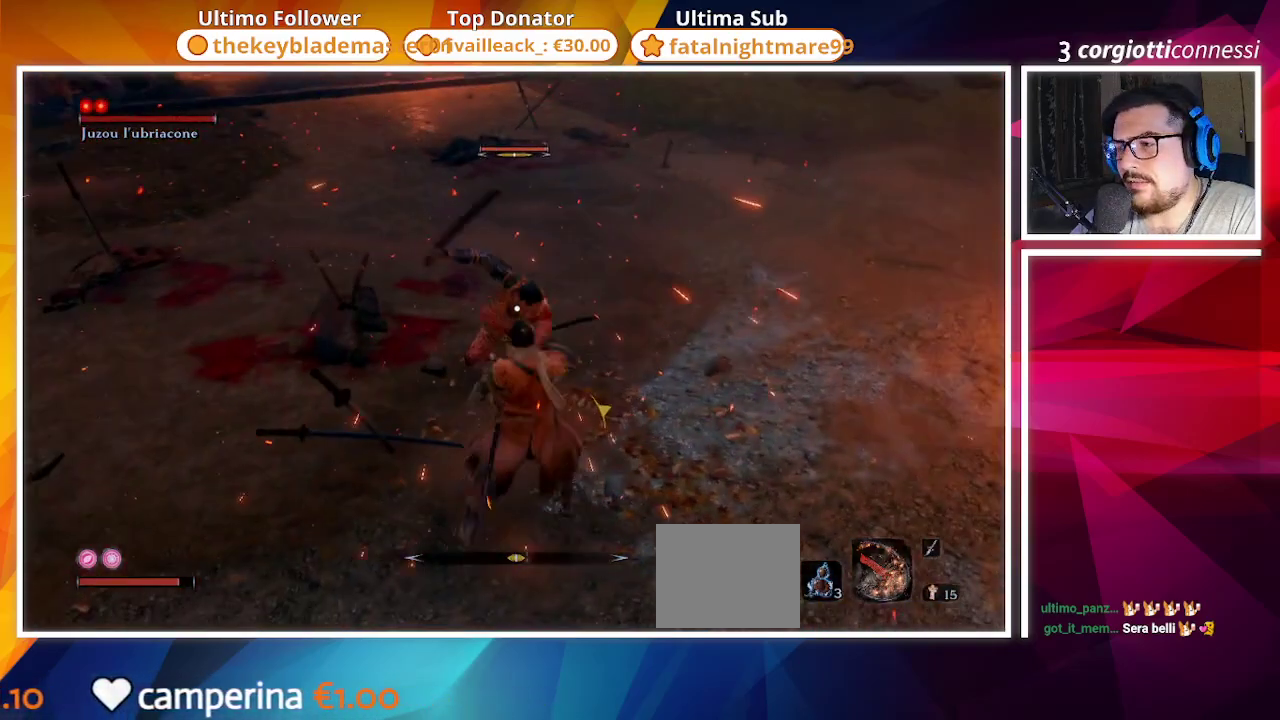
{"buttons": [], "left_stick": "up", "right_stick": "center", "events": [[67, "R1", "up"]]}
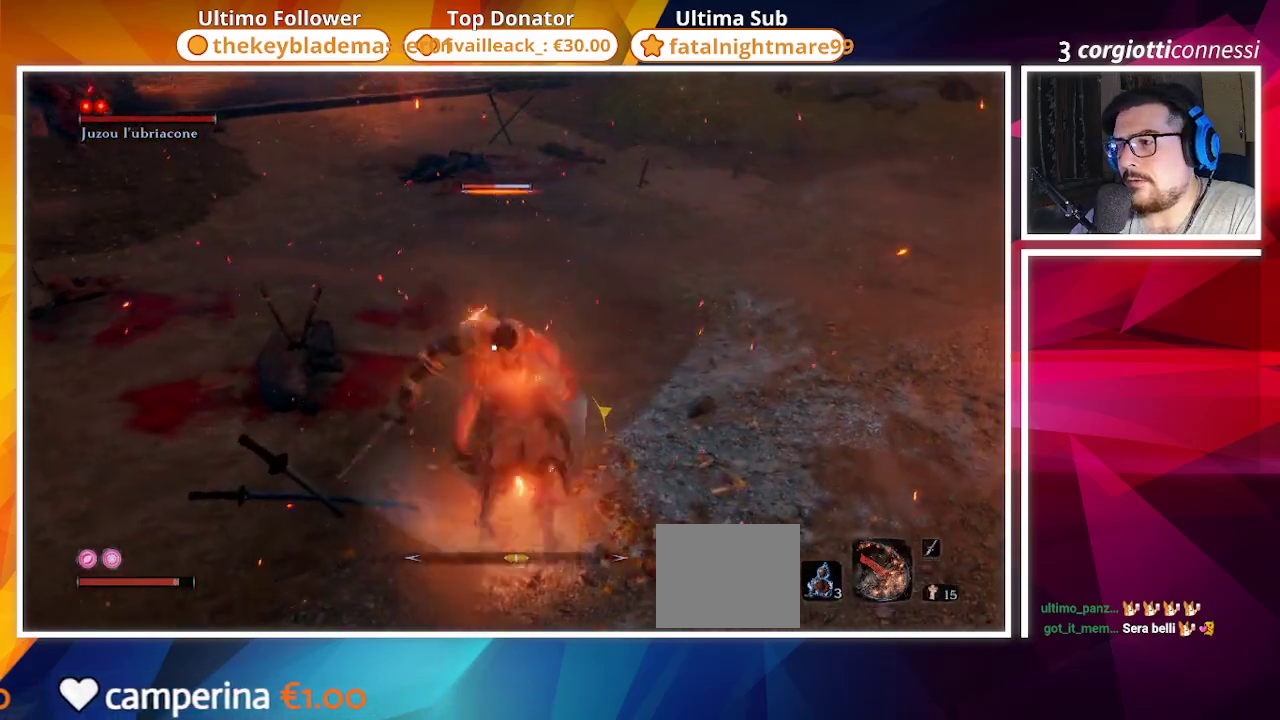
{"buttons": [], "left_stick": "up", "right_stick": "center", "events": [[67, "R1", "down"], [133, "R1", "up"], [233, "R1", "down"], [300, "R1", "up"]]}
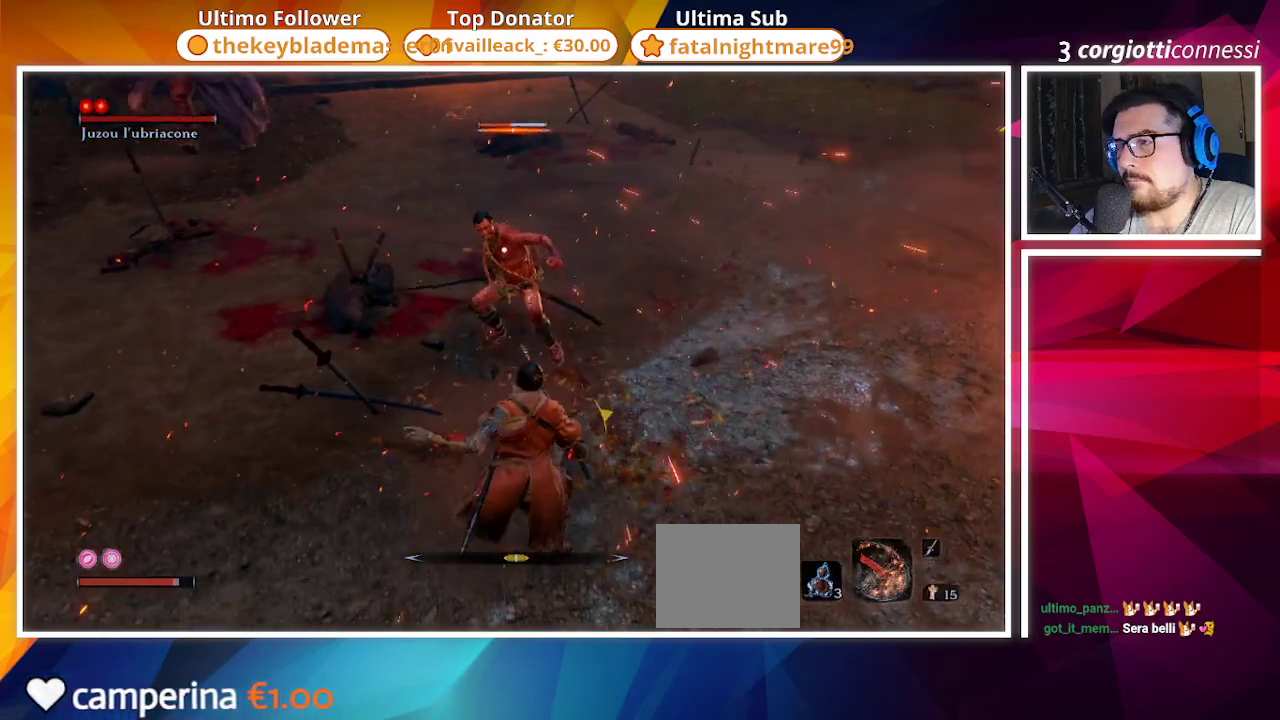
{"buttons": ["R1"], "left_stick": "up", "right_stick": "center", "events": [[33, "R1", "down"], [150, "R1", "up"], [250, "R1", "down"], [350, "R1", "up"], [467, "R1", "down"]]}
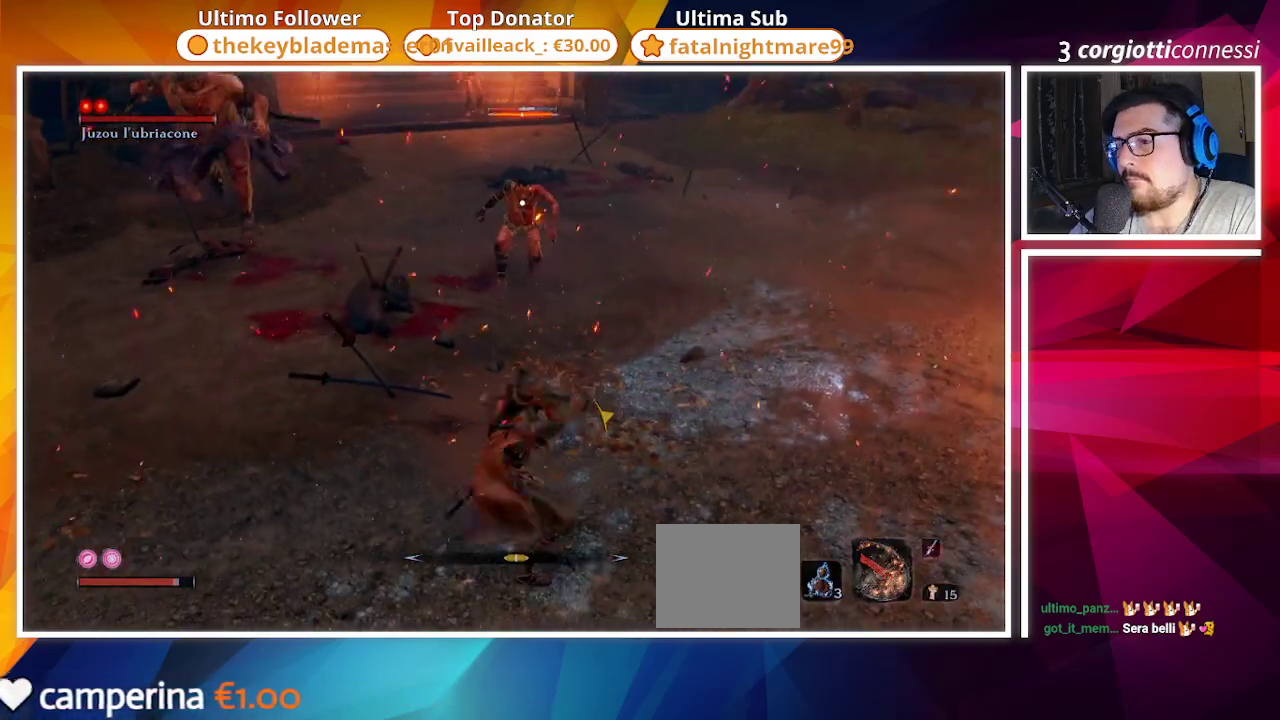
{"buttons": [], "left_stick": "down", "right_stick": "center", "events": [[17, "R1", "up"], [233, "left_stick", "center"], [283, "left_stick", "down"]]}
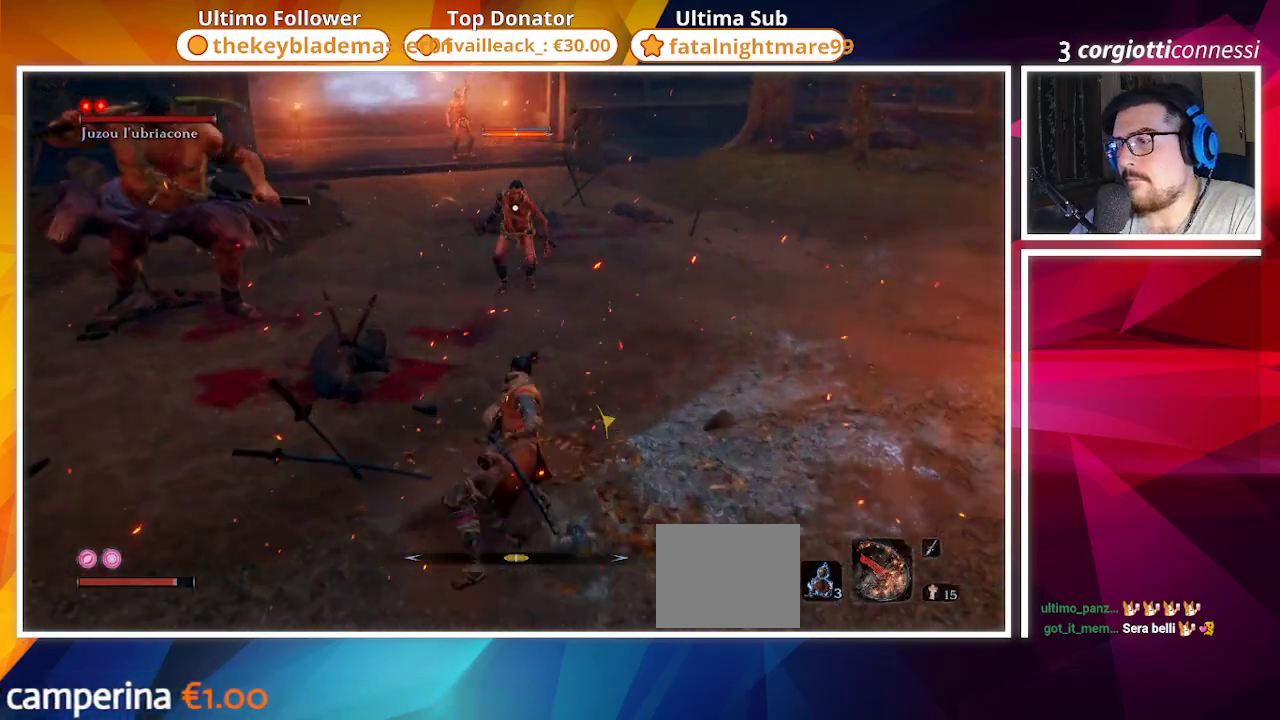
{"buttons": [], "left_stick": "down", "right_stick": "center", "events": [[133, "CIRCLE", "down"], [250, "CIRCLE", "up"]]}
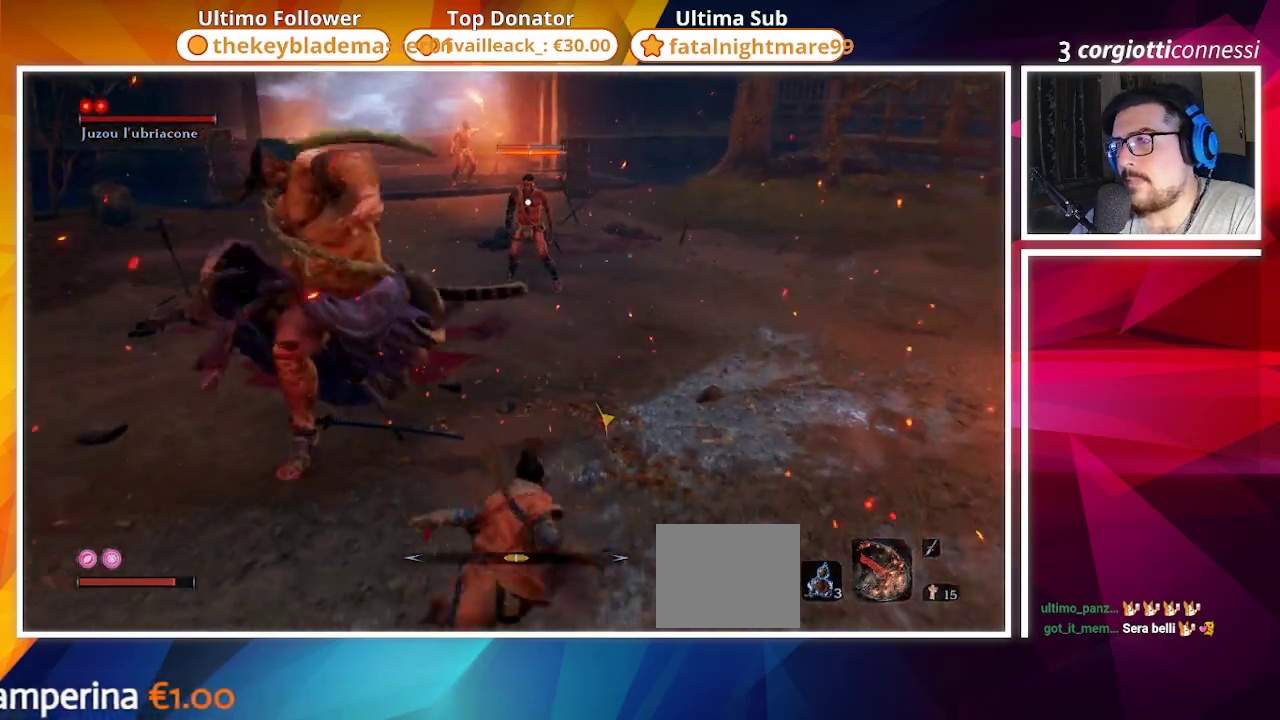
{"buttons": ["CIRCLE", "R3"], "left_stick": "down", "right_stick": "center", "events": [[67, "right_stick", "right"], [117, "CIRCLE", "down"], [183, "right_stick", "center"], [317, "right_stick", "down"], [400, "R3", "down"], [417, "right_stick", "center"]]}
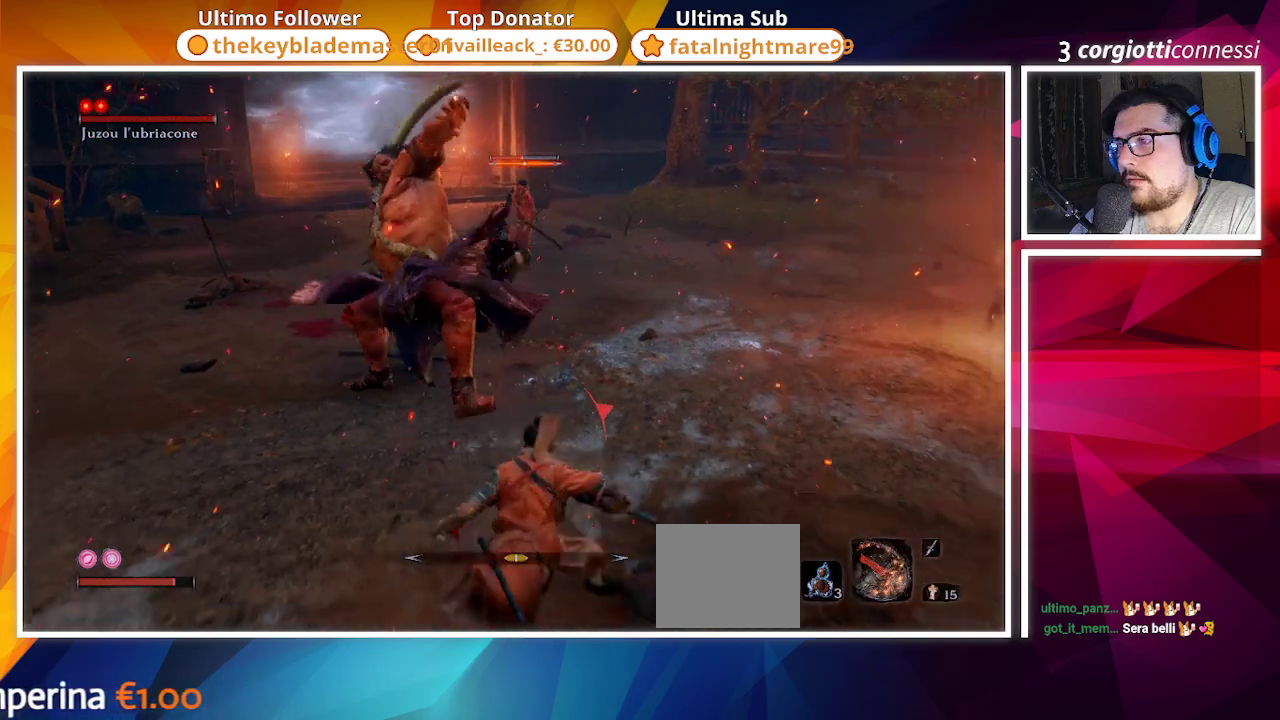
{"buttons": ["CIRCLE"], "left_stick": "down-right", "right_stick": "right", "events": [[67, "R3", "up"], [117, "right_stick", "right"], [383, "left_stick", "down-right"]]}
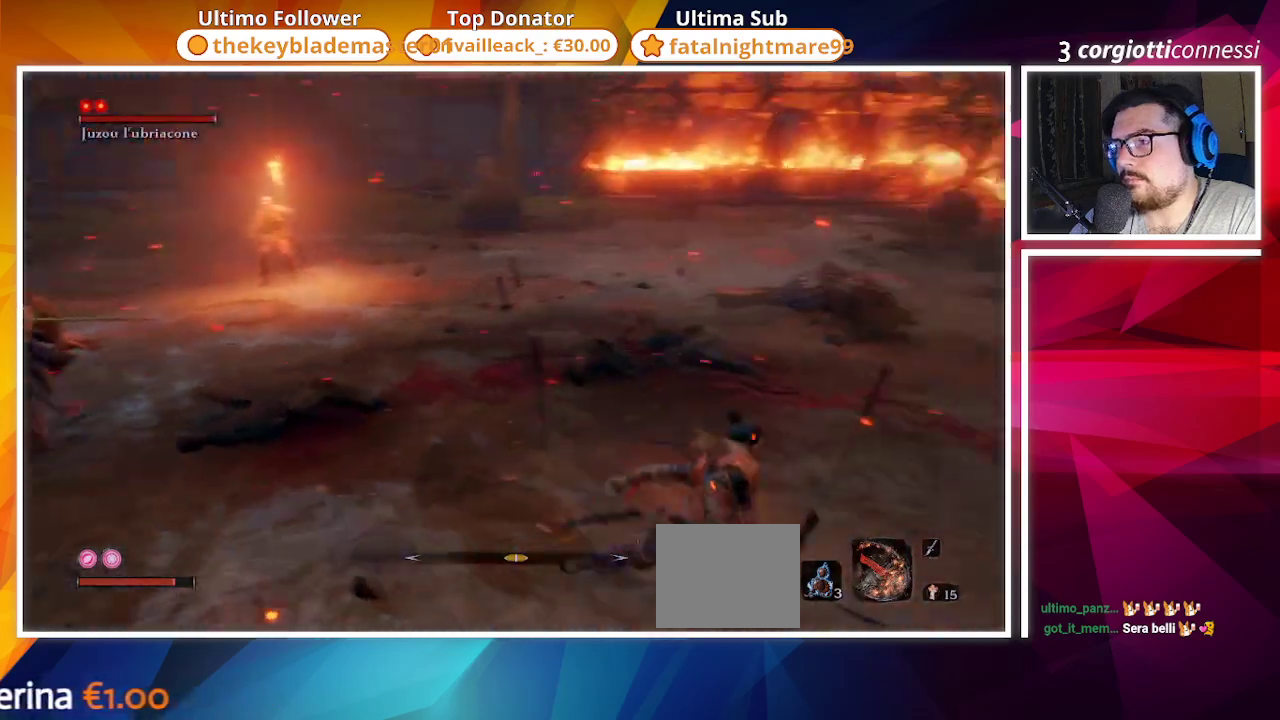
{"buttons": ["CIRCLE"], "left_stick": "up", "right_stick": "center", "events": [[117, "left_stick", "up-right"], [217, "right_stick", "center"], [233, "left_stick", "up"]]}
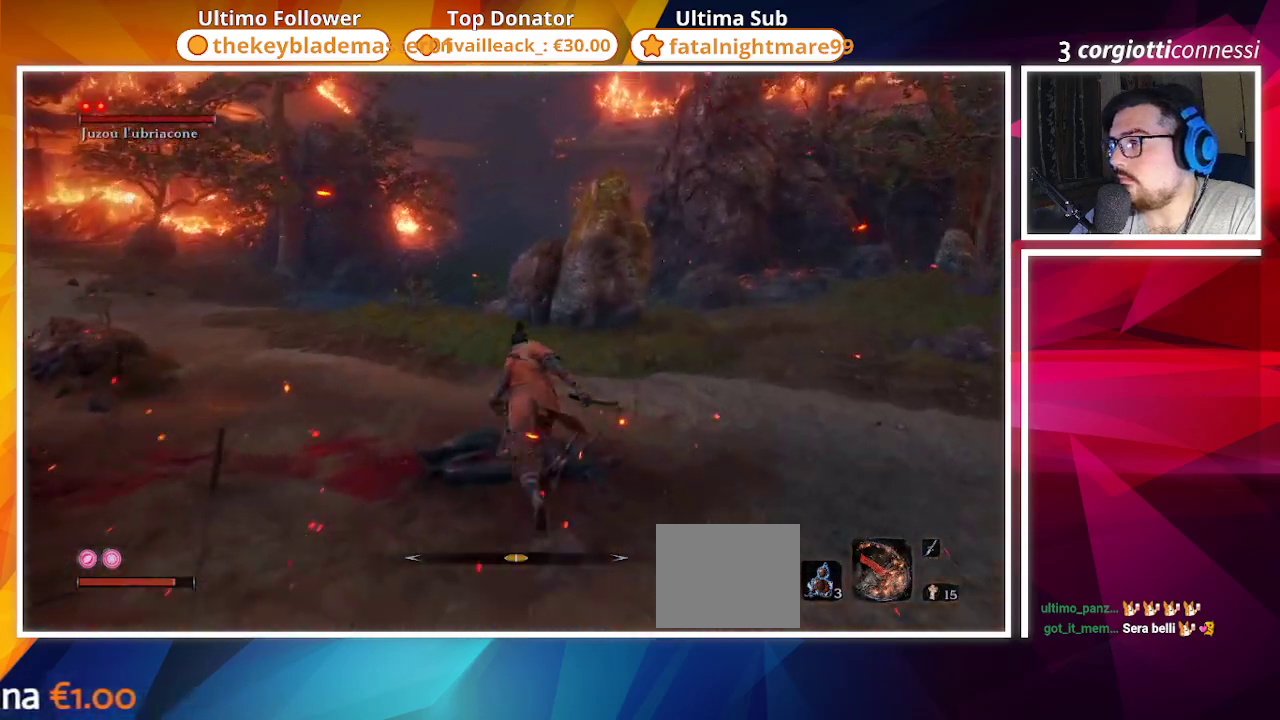
{"buttons": ["CIRCLE"], "left_stick": "up", "right_stick": "down", "events": [[383, "right_stick", "down"]]}
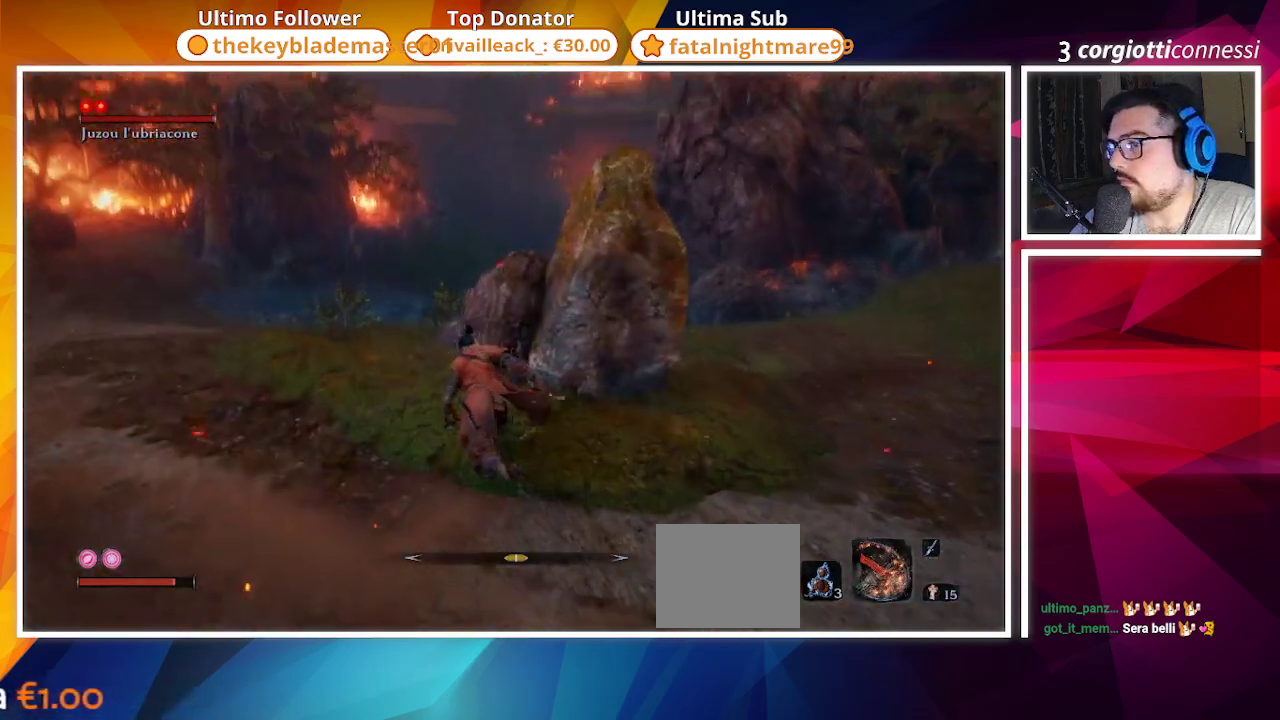
{"buttons": ["CIRCLE"], "left_stick": "up", "right_stick": "center", "events": [[17, "right_stick", "center"]]}